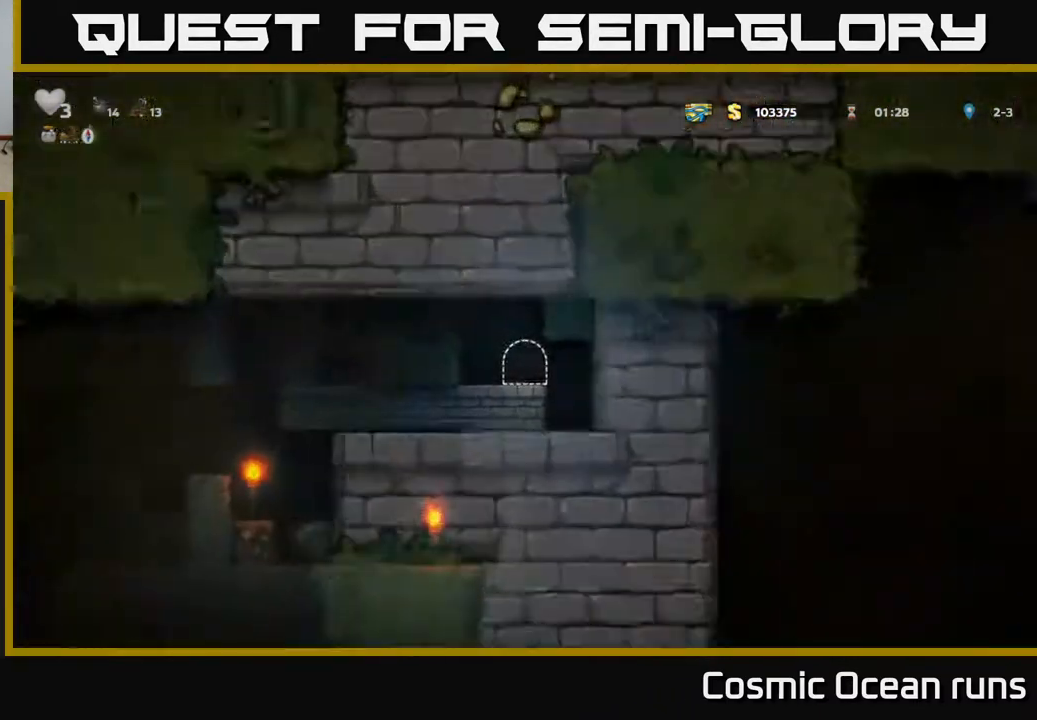
Gameplay with a controller (Xbox layout); each line is a JSON object with the inputs held at the frame after it. "events" lists button and stick changes between this image and that frame as [ms after this image, input, new state], when the widget could be followed in between.
{"buttons": [], "left_stick": "center", "right_stick": "center", "events": []}
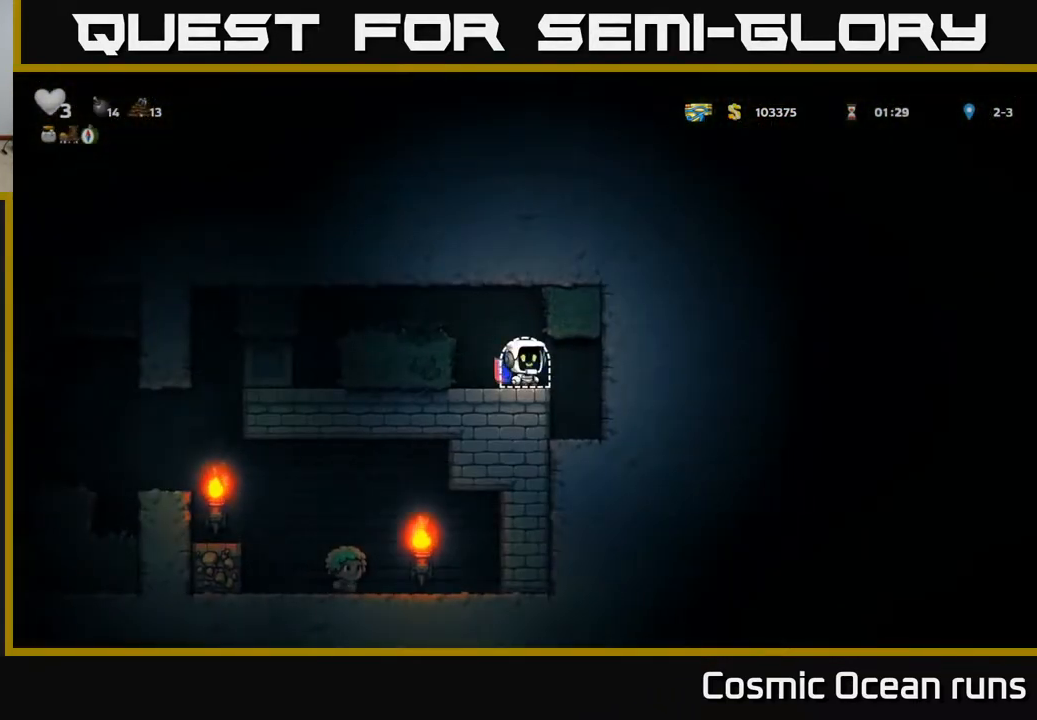
{"buttons": ["DPAD_LEFT"], "left_stick": "center", "right_stick": "center", "events": [[17, "DPAD_LEFT", "down"], [117, "A", "down"], [250, "A", "up"], [317, "A", "down"], [383, "A", "up"]]}
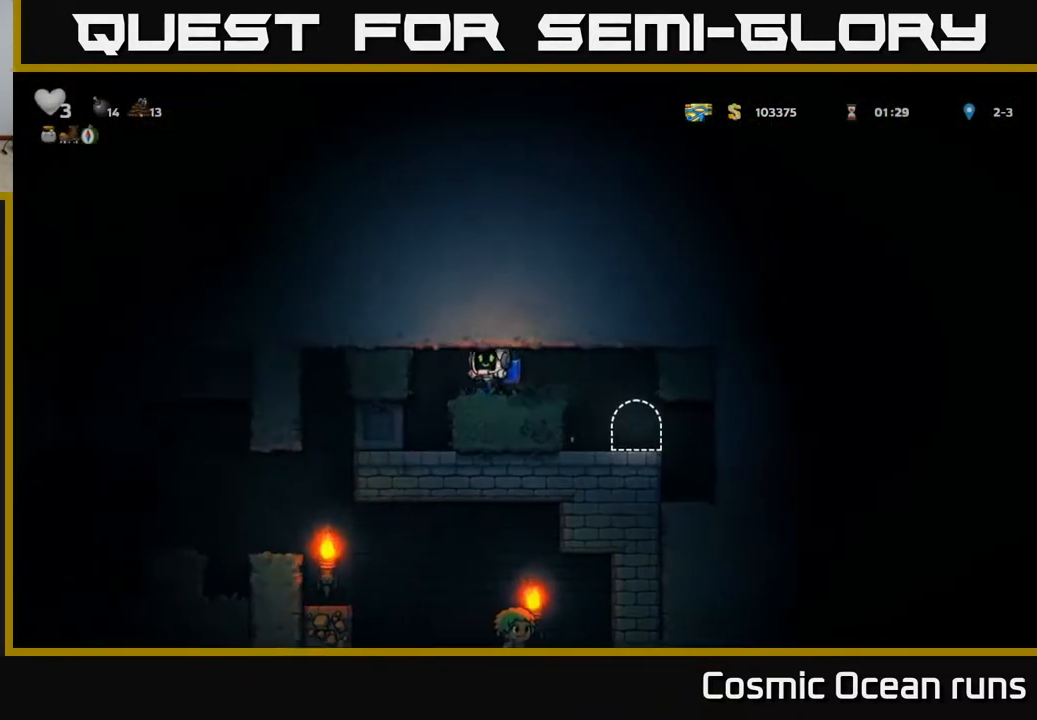
{"buttons": [], "left_stick": "center", "right_stick": "center", "events": [[133, "DPAD_LEFT", "up"]]}
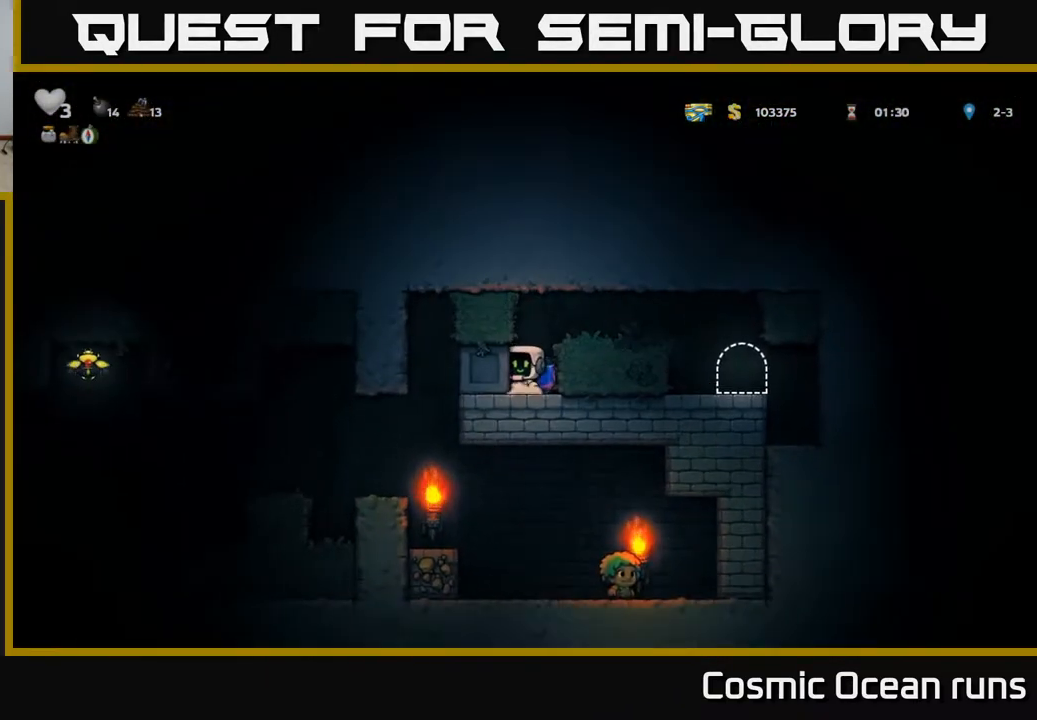
{"buttons": ["DPAD_LEFT"], "left_stick": "center", "right_stick": "center", "events": [[67, "DPAD_LEFT", "down"]]}
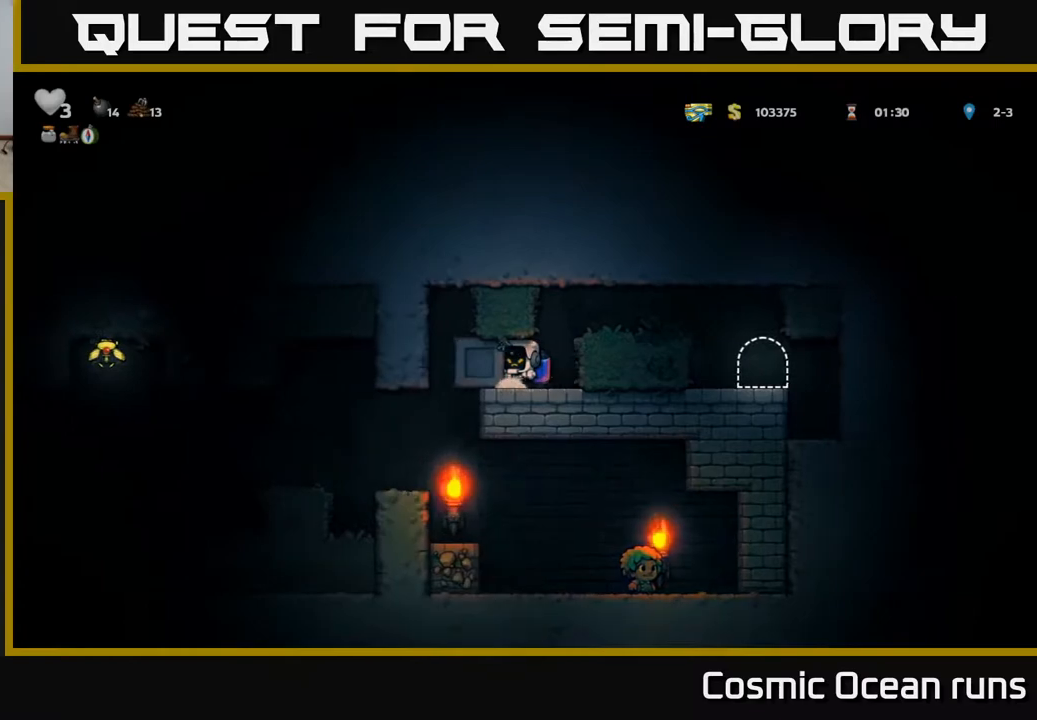
{"buttons": ["DPAD_LEFT"], "left_stick": "center", "right_stick": "center", "events": []}
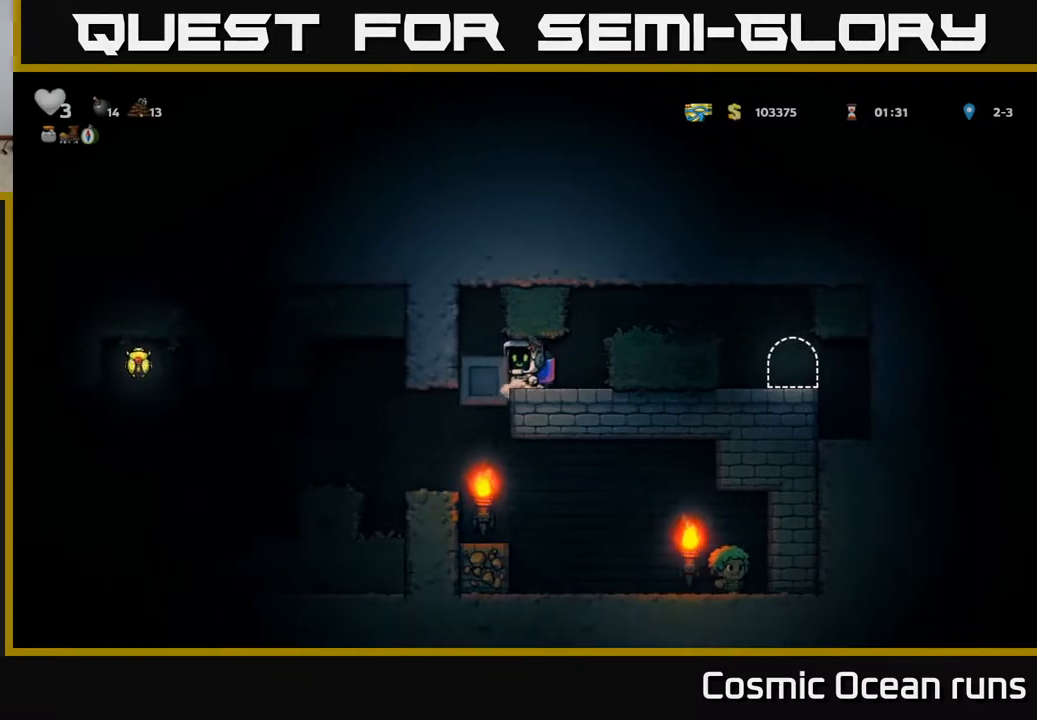
{"buttons": ["DPAD_RIGHT"], "left_stick": "center", "right_stick": "center", "events": [[250, "DPAD_LEFT", "up"], [483, "DPAD_RIGHT", "down"]]}
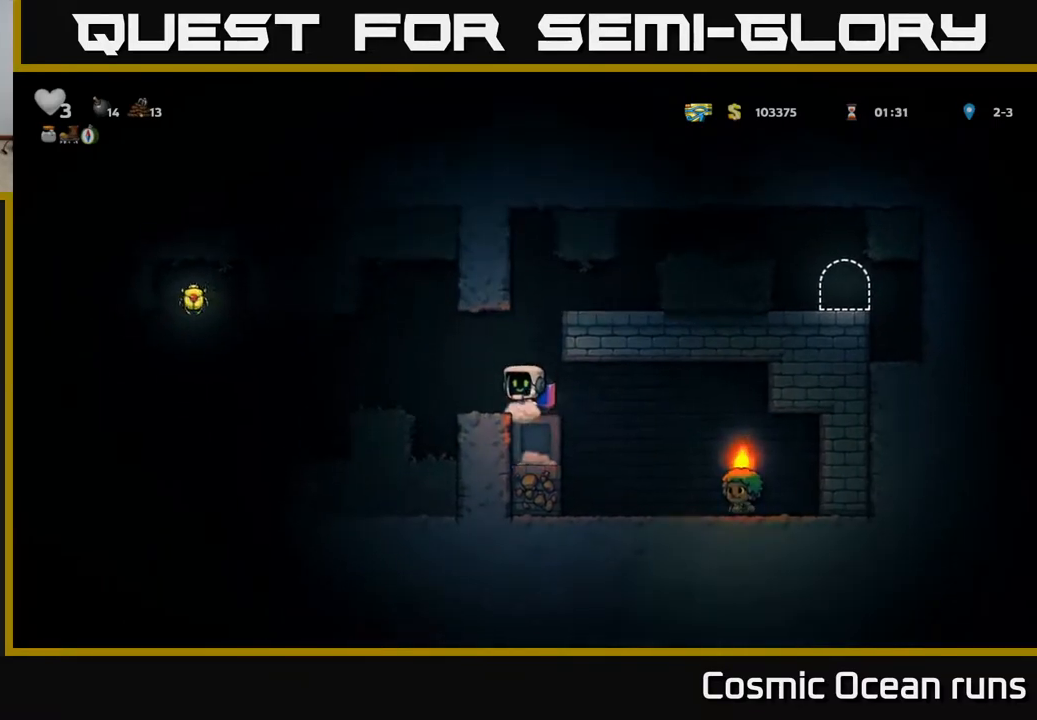
{"buttons": [], "left_stick": "center", "right_stick": "center", "events": [[350, "DPAD_RIGHT", "up"]]}
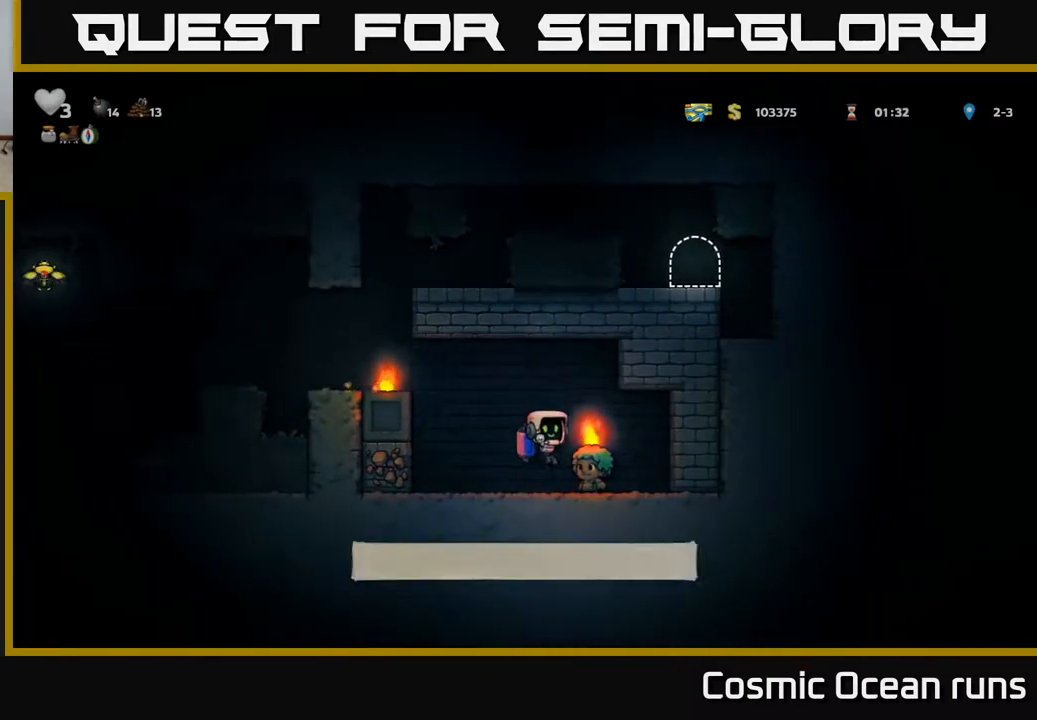
{"buttons": ["DPAD_LEFT"], "left_stick": "center", "right_stick": "center", "events": [[17, "DPAD_LEFT", "down"], [150, "A", "down"], [250, "A", "up"], [317, "A", "down"], [500, "A", "up"]]}
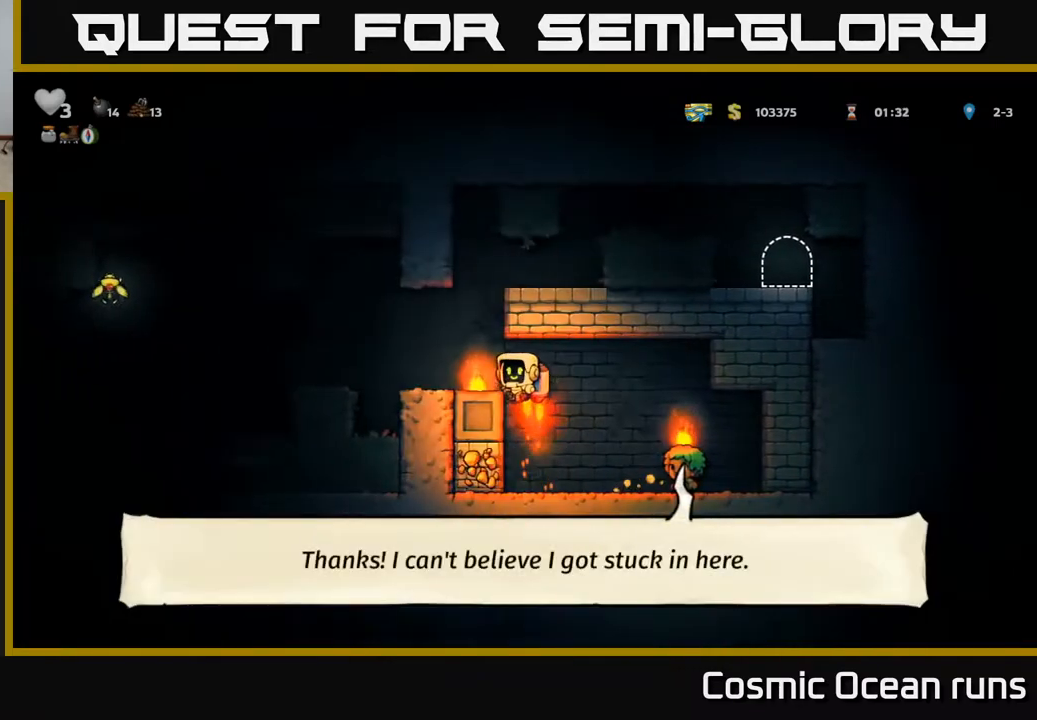
{"buttons": ["DPAD_LEFT"], "left_stick": "center", "right_stick": "center", "events": [[317, "A", "down"], [417, "A", "up"]]}
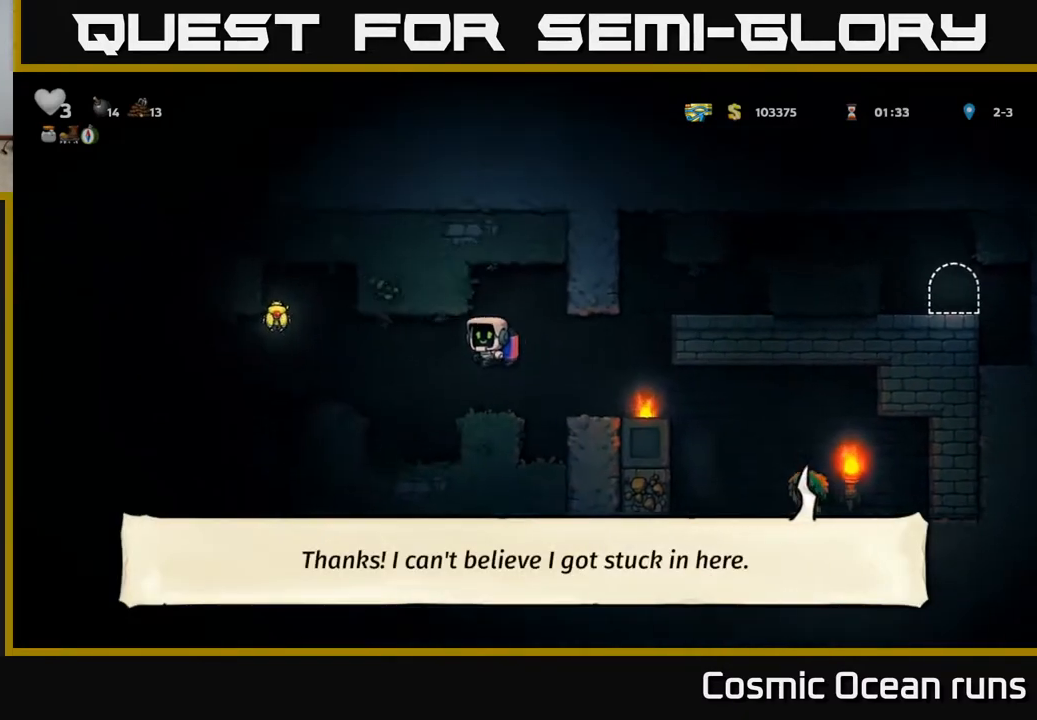
{"buttons": [], "left_stick": "center", "right_stick": "center", "events": [[167, "A", "down"], [283, "A", "up"], [350, "A", "down"], [433, "A", "up"], [467, "DPAD_LEFT", "up"]]}
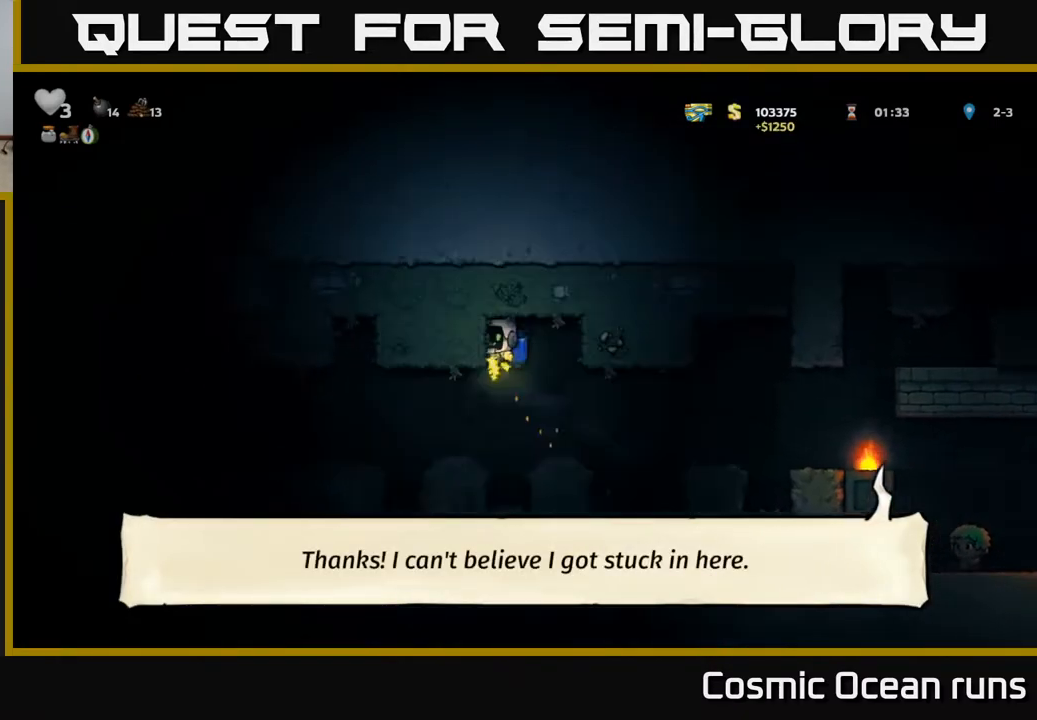
{"buttons": ["DPAD_LEFT"], "left_stick": "center", "right_stick": "center", "events": [[400, "DPAD_LEFT", "down"]]}
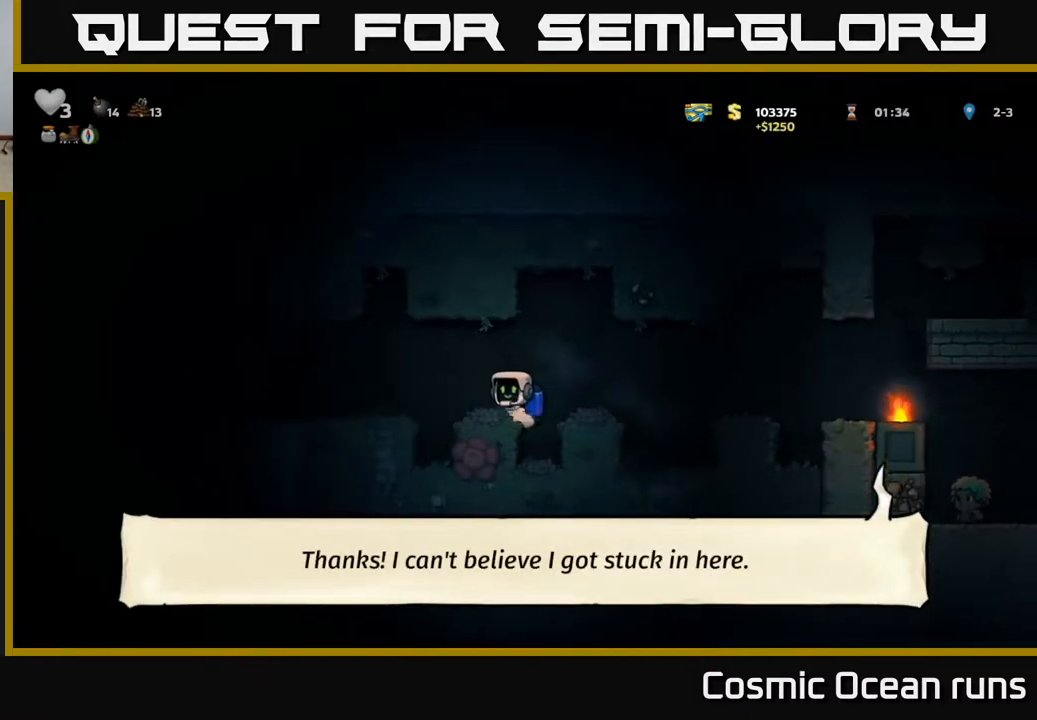
{"buttons": ["DPAD_LEFT"], "left_stick": "center", "right_stick": "center", "events": [[117, "A", "down"], [167, "A", "up"], [383, "DPAD_LEFT", "up"], [500, "DPAD_LEFT", "down"]]}
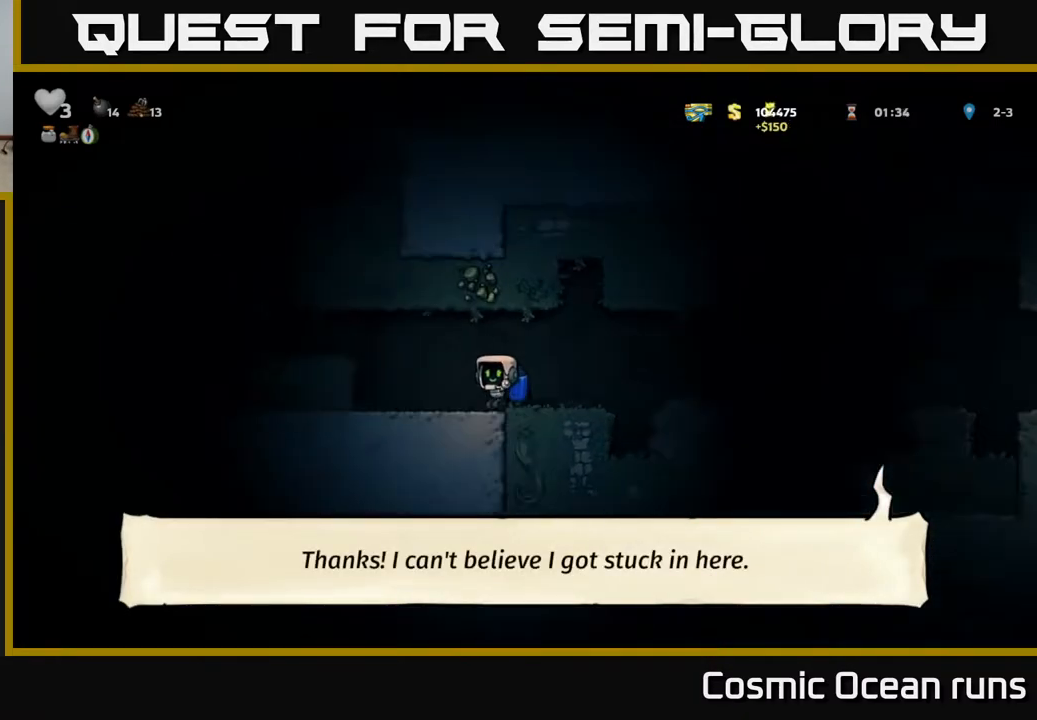
{"buttons": ["DPAD_LEFT"], "left_stick": "center", "right_stick": "center", "events": [[283, "A", "down"], [433, "A", "up"]]}
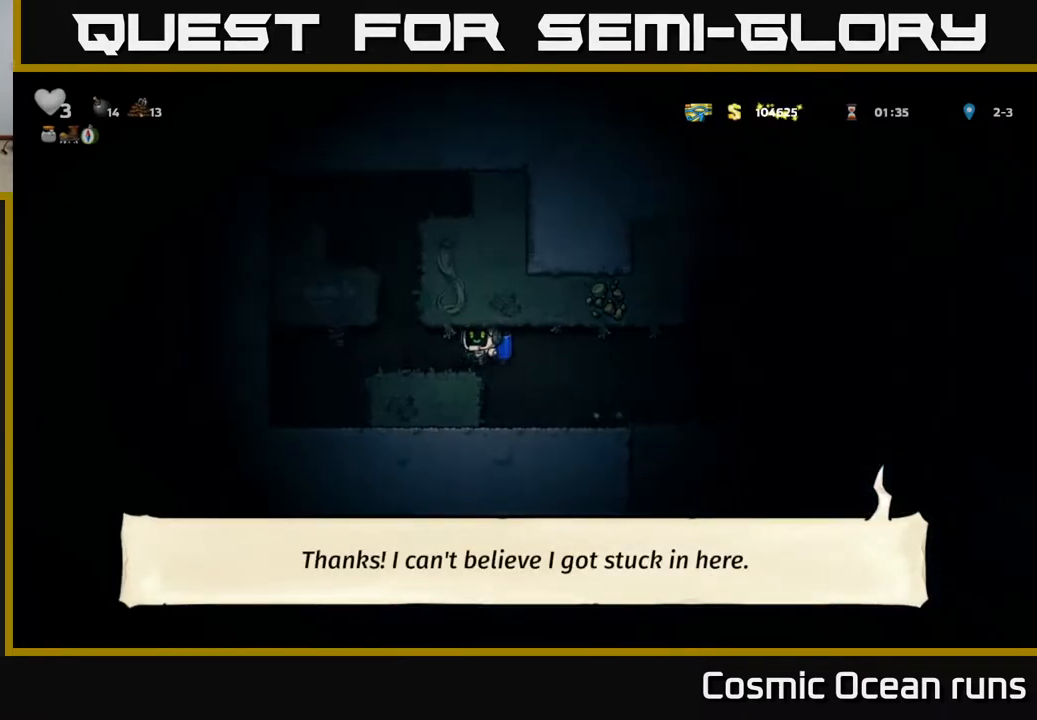
{"buttons": ["A"], "left_stick": "center", "right_stick": "center", "events": [[83, "DPAD_LEFT", "up"], [217, "A", "down"], [333, "A", "up"], [367, "A", "down"]]}
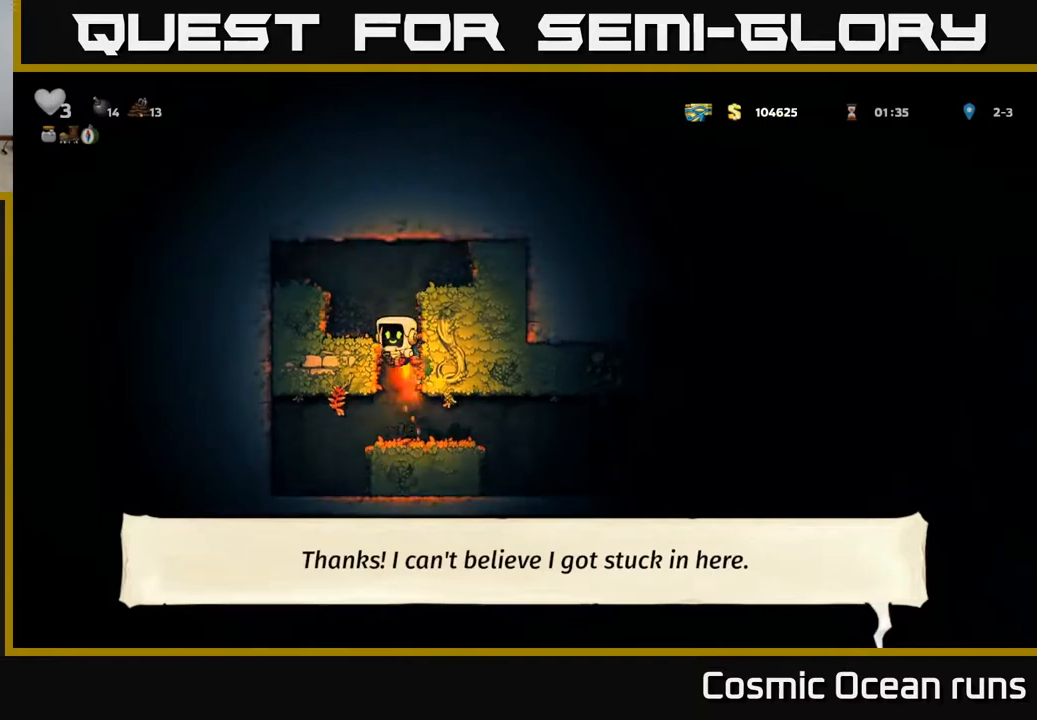
{"buttons": [], "left_stick": "center", "right_stick": "center", "events": [[50, "A", "up"]]}
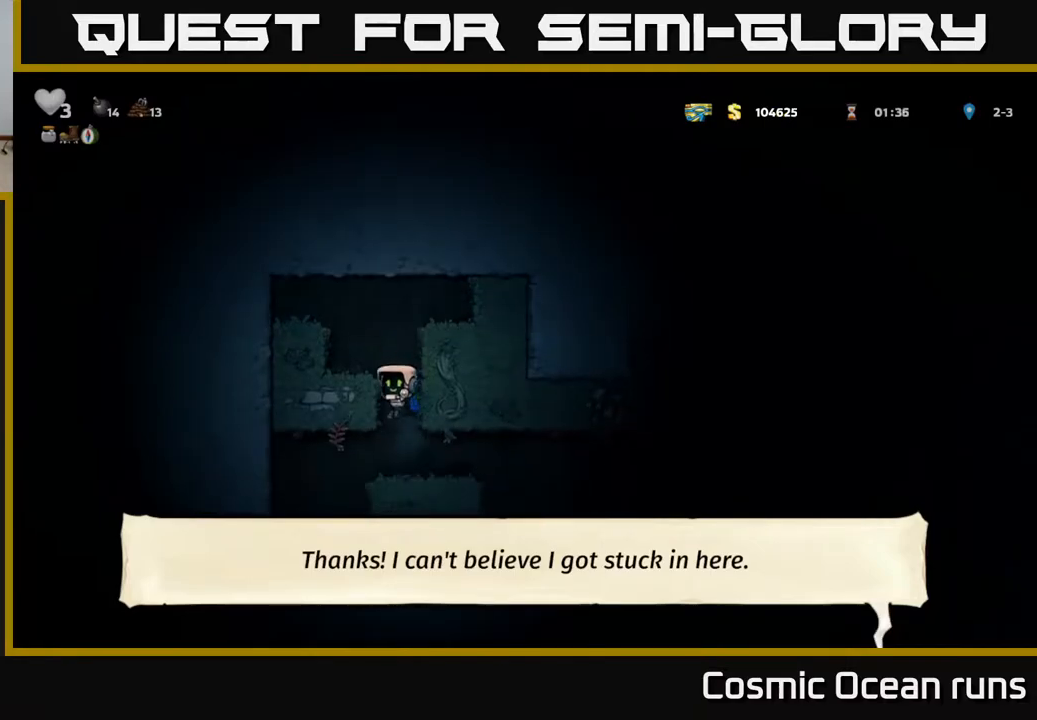
{"buttons": ["DPAD_RIGHT"], "left_stick": "center", "right_stick": "center", "events": [[67, "DPAD_RIGHT", "down"]]}
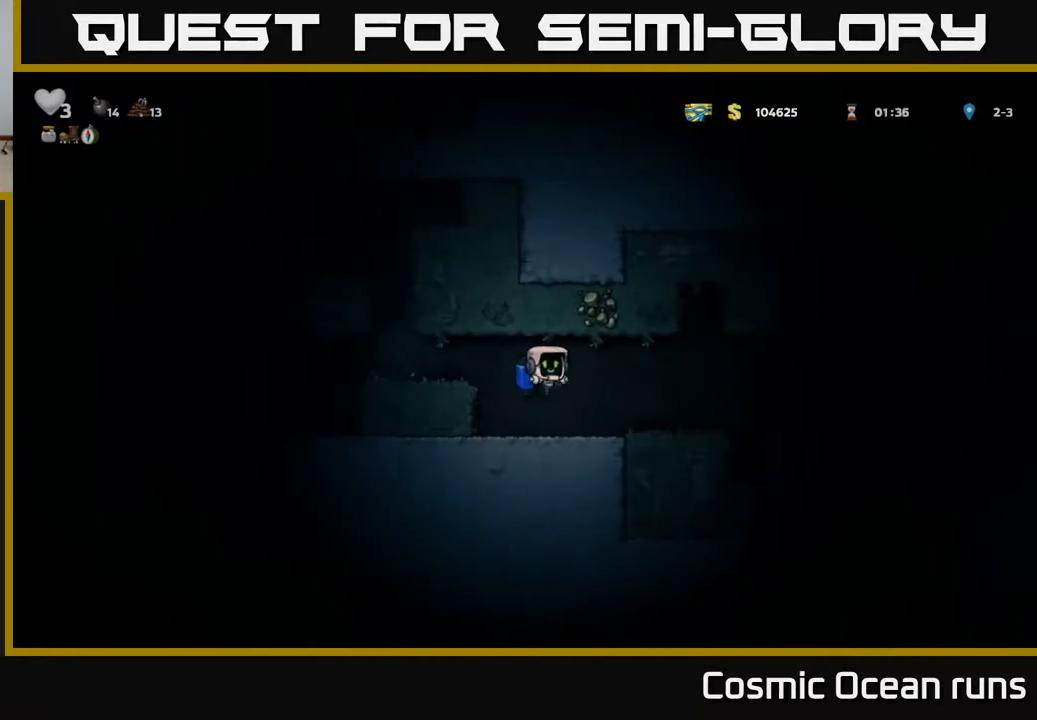
{"buttons": ["A", "DPAD_RIGHT"], "left_stick": "center", "right_stick": "center", "events": [[433, "A", "down"]]}
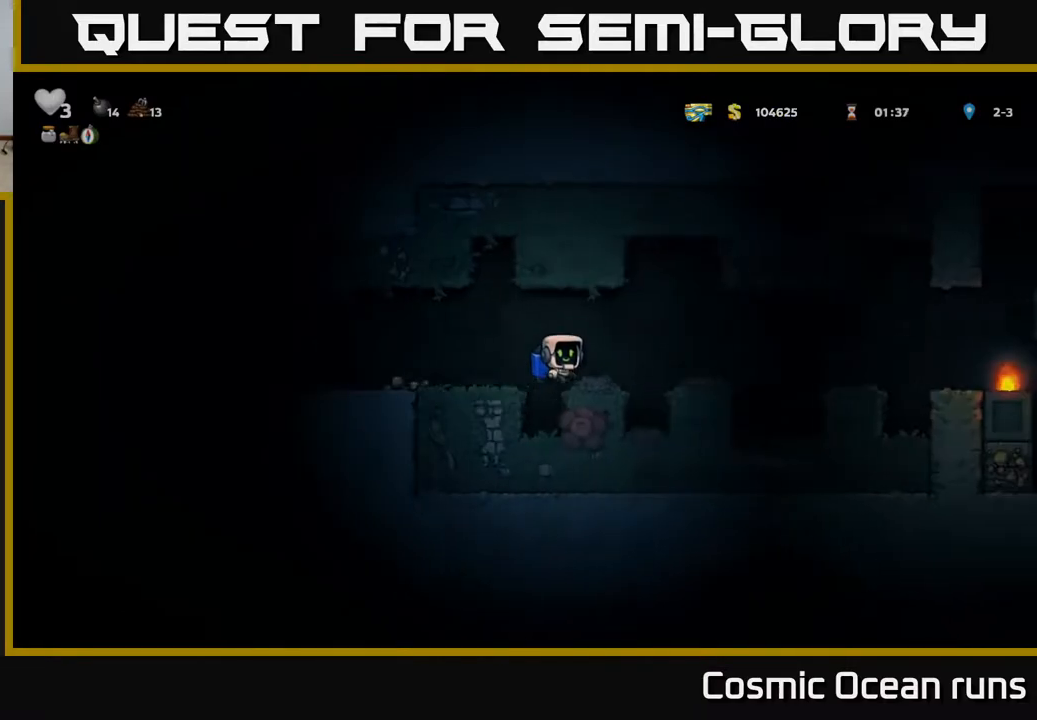
{"buttons": ["DPAD_RIGHT"], "left_stick": "center", "right_stick": "center", "events": [[17, "A", "up"], [317, "A", "down"], [383, "A", "up"]]}
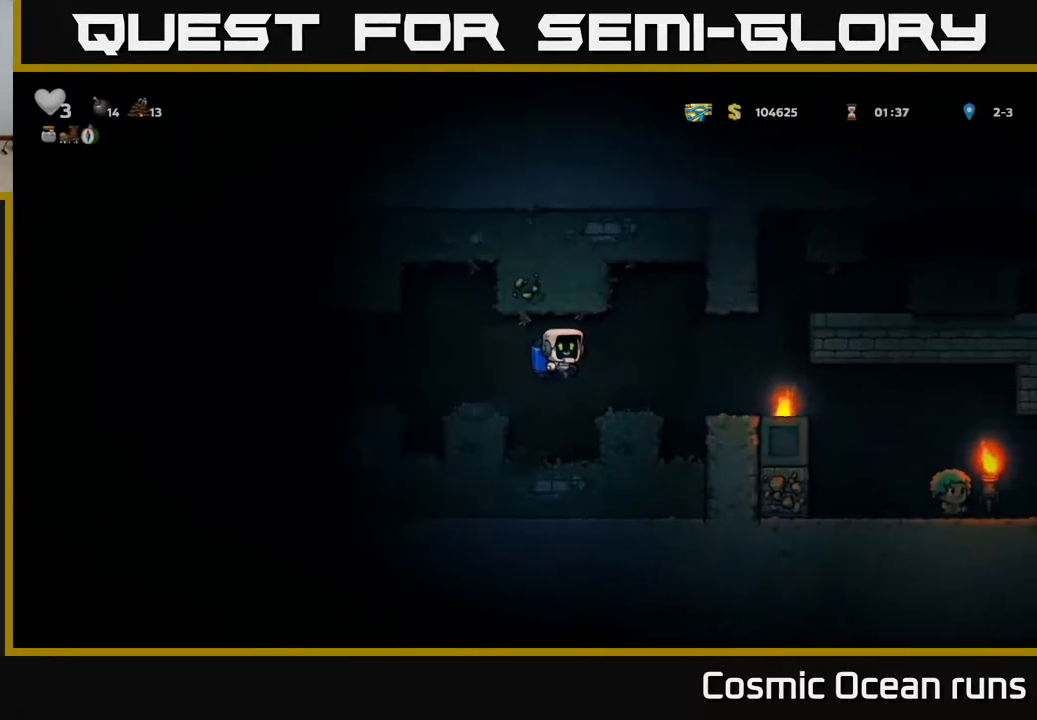
{"buttons": ["DPAD_RIGHT"], "left_stick": "center", "right_stick": "center", "events": [[217, "A", "down"], [283, "A", "up"]]}
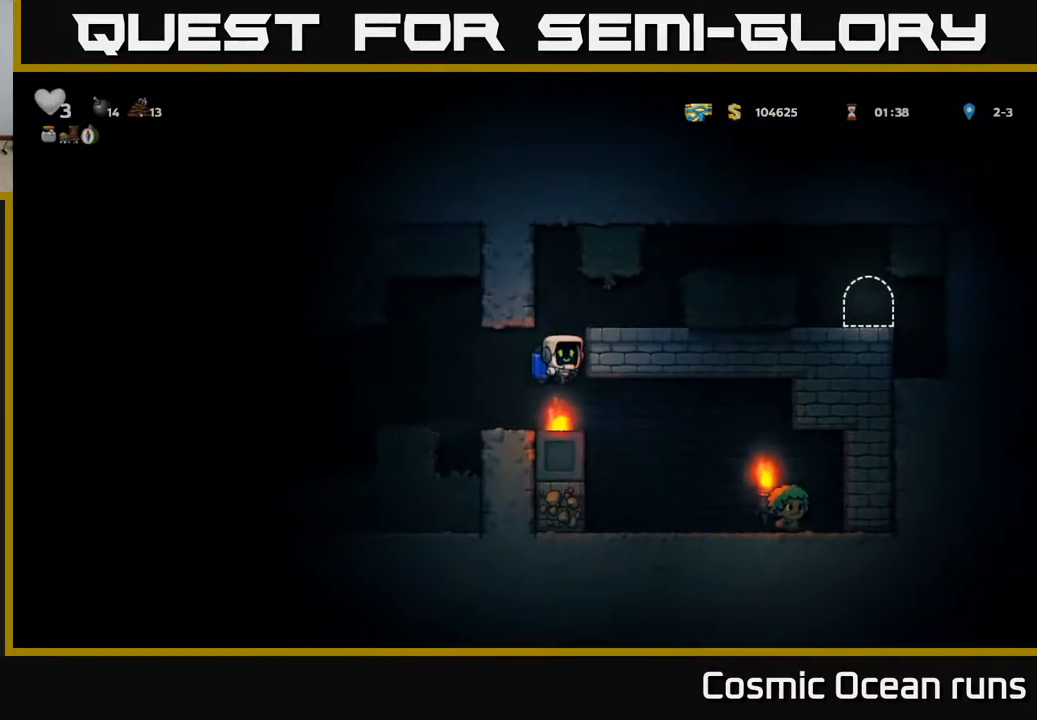
{"buttons": ["DPAD_RIGHT"], "left_stick": "center", "right_stick": "center", "events": [[33, "A", "down"], [250, "A", "up"]]}
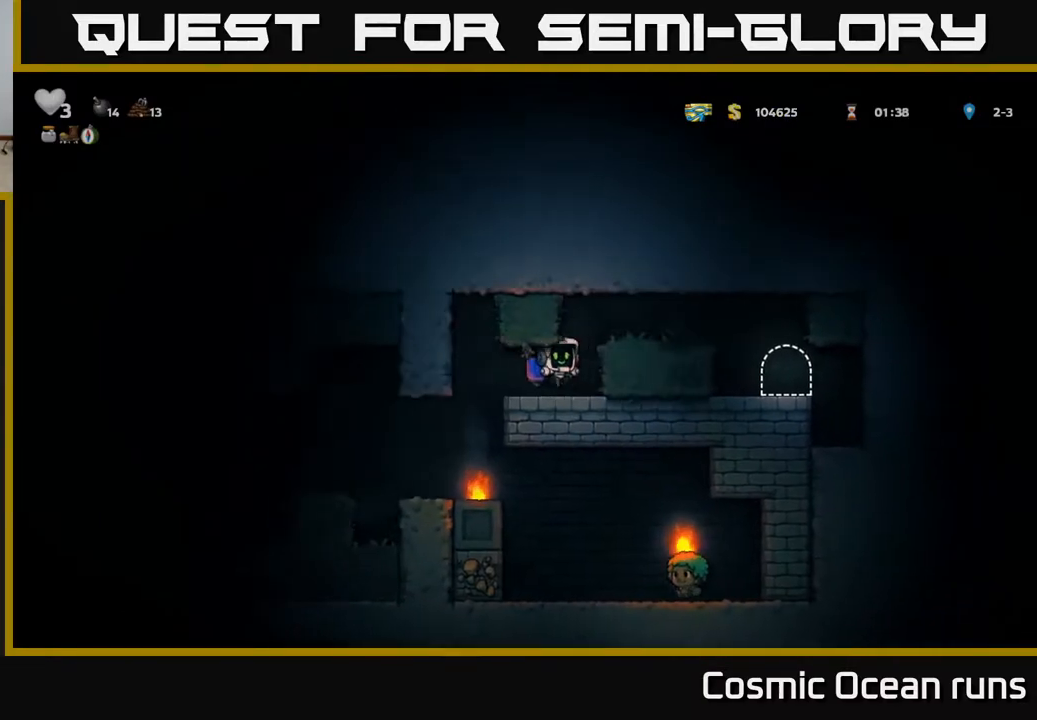
{"buttons": ["DPAD_RIGHT"], "left_stick": "center", "right_stick": "center", "events": [[17, "A", "down"], [117, "A", "up"], [183, "A", "down"], [283, "A", "up"]]}
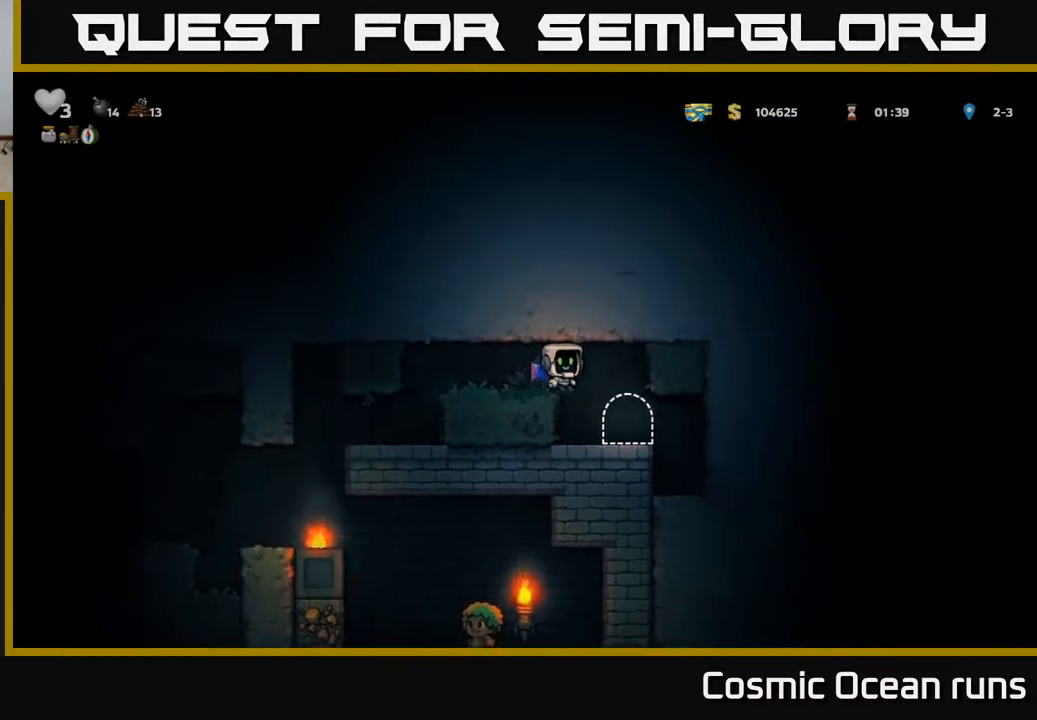
{"buttons": [], "left_stick": "center", "right_stick": "center", "events": [[17, "DPAD_RIGHT", "up"], [267, "L2", "down"], [333, "L2", "up"], [450, "L2", "down"], [500, "L2", "up"]]}
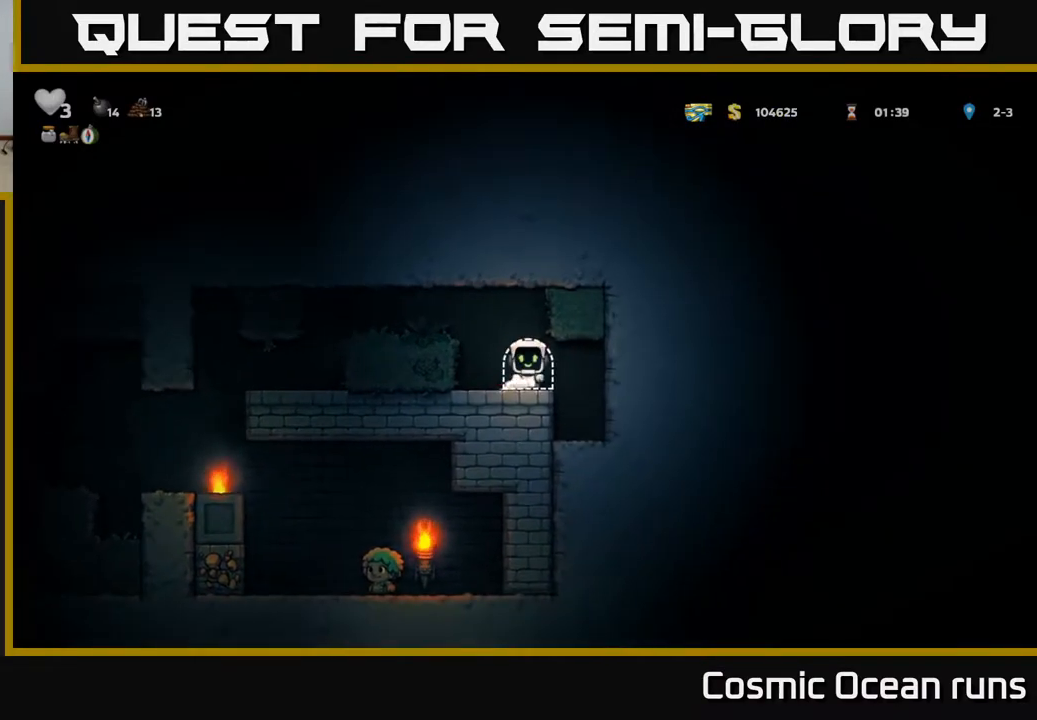
{"buttons": [], "left_stick": "center", "right_stick": "center", "events": [[100, "L2", "down"], [133, "L2", "up"]]}
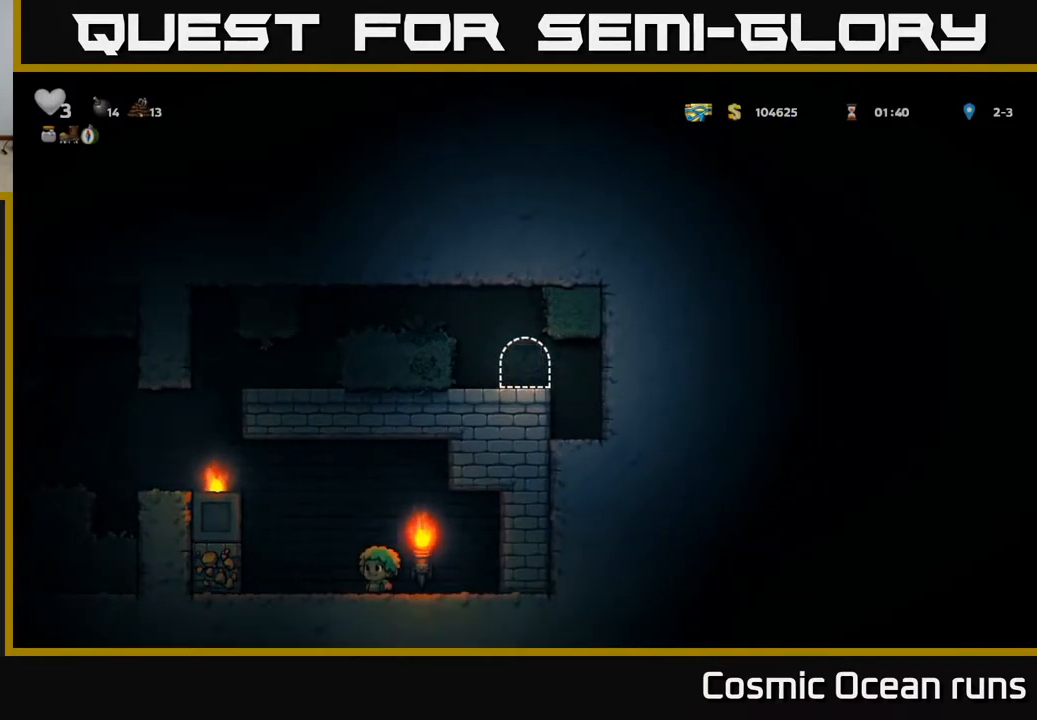
{"buttons": [], "left_stick": "center", "right_stick": "center", "events": []}
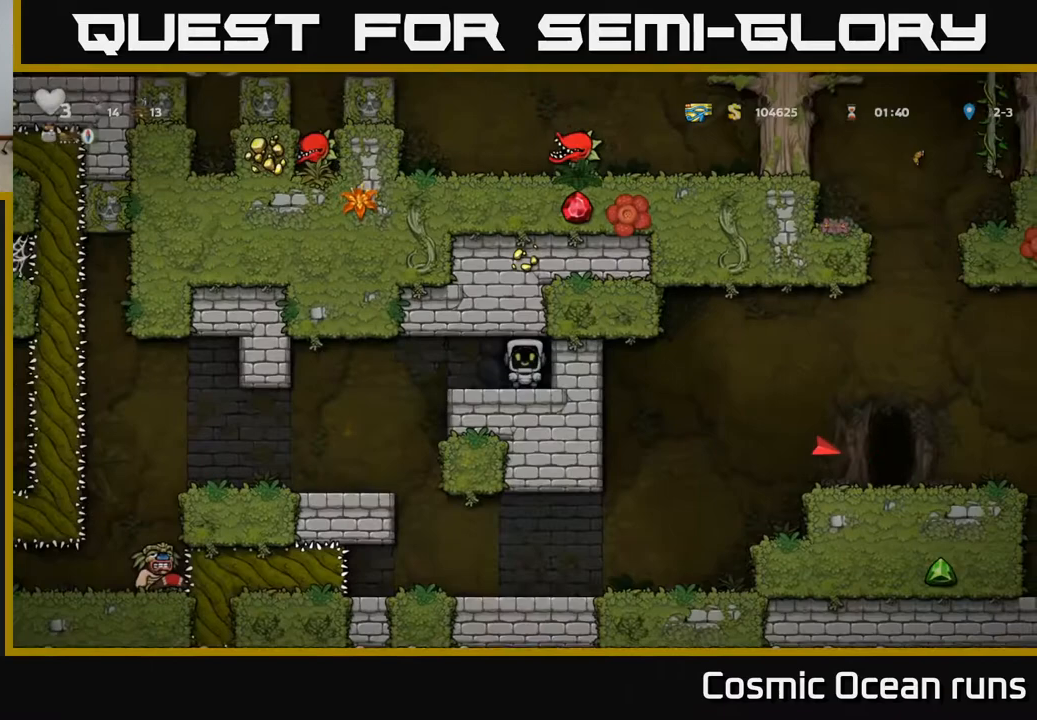
{"buttons": ["DPAD_LEFT"], "left_stick": "center", "right_stick": "center", "events": [[100, "DPAD_LEFT", "down"]]}
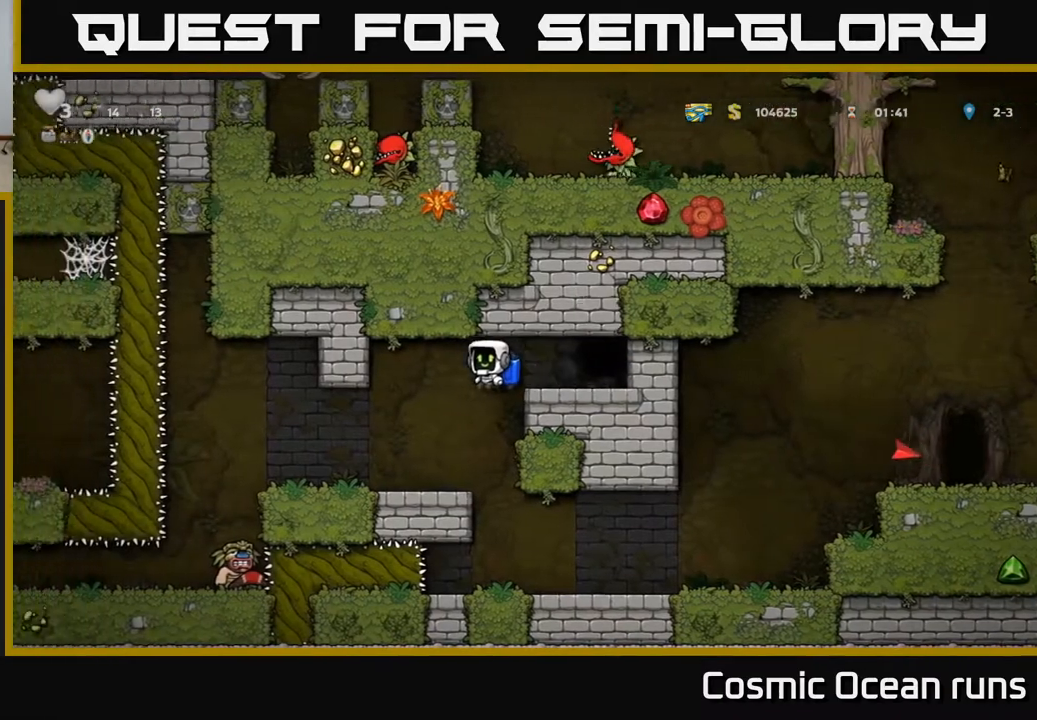
{"buttons": [], "left_stick": "center", "right_stick": "center", "events": [[67, "DPAD_LEFT", "up"]]}
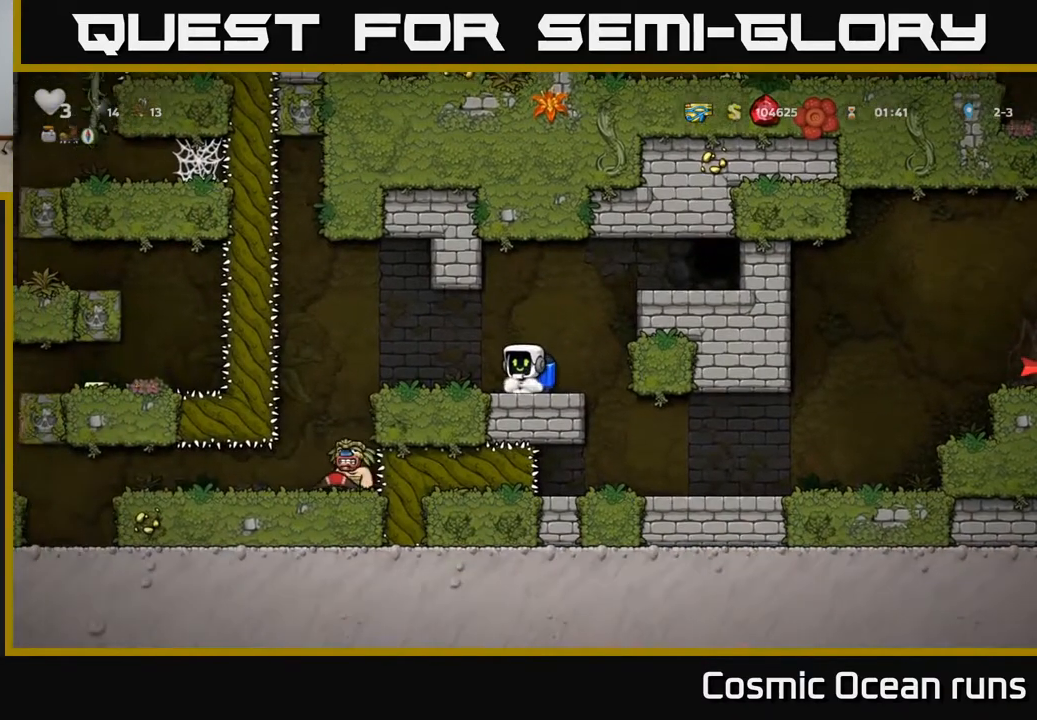
{"buttons": ["DPAD_LEFT"], "left_stick": "center", "right_stick": "center", "events": [[67, "DPAD_LEFT", "down"], [133, "A", "down"], [267, "A", "up"]]}
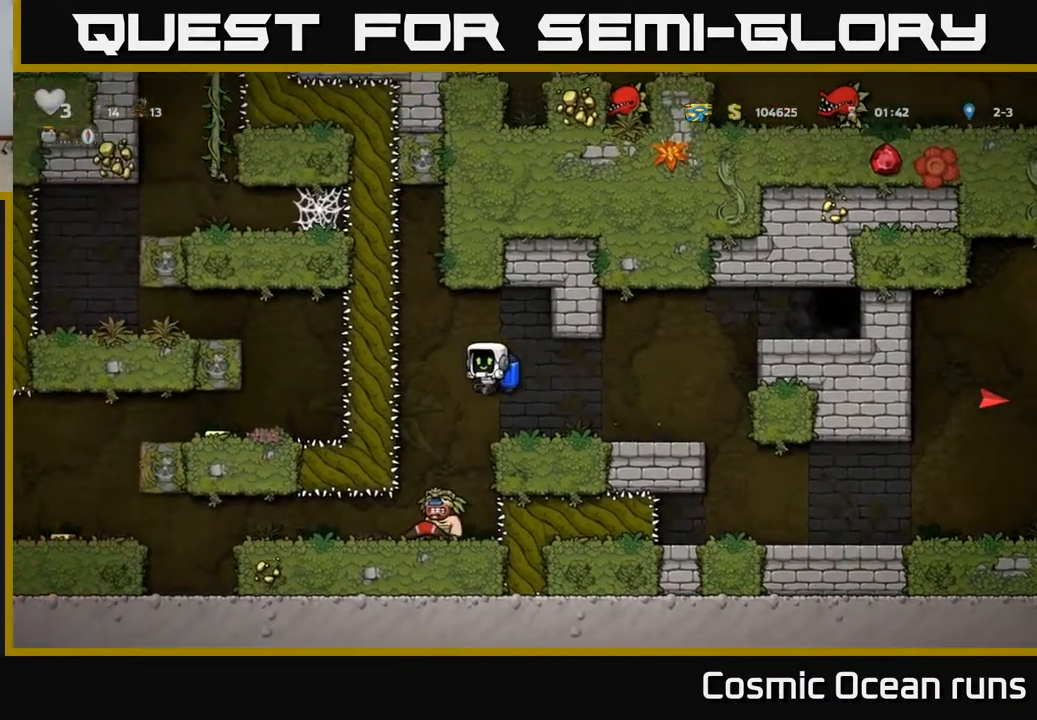
{"buttons": [], "left_stick": "center", "right_stick": "center", "events": [[17, "DPAD_LEFT", "up"]]}
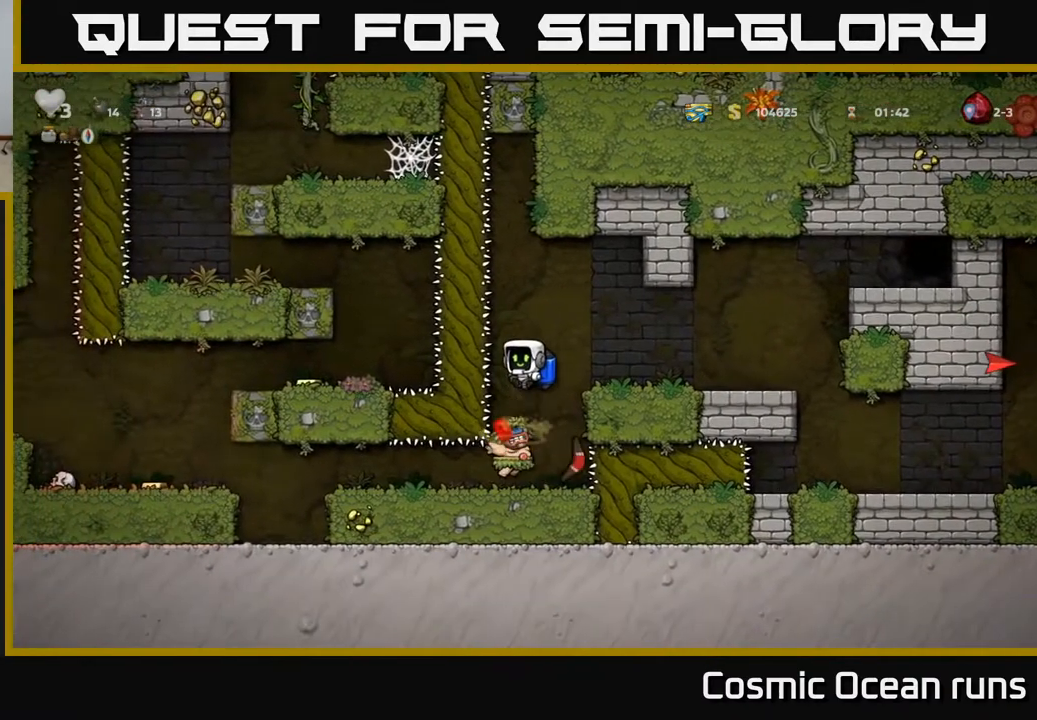
{"buttons": ["DPAD_LEFT"], "left_stick": "center", "right_stick": "center", "events": [[383, "DPAD_LEFT", "down"]]}
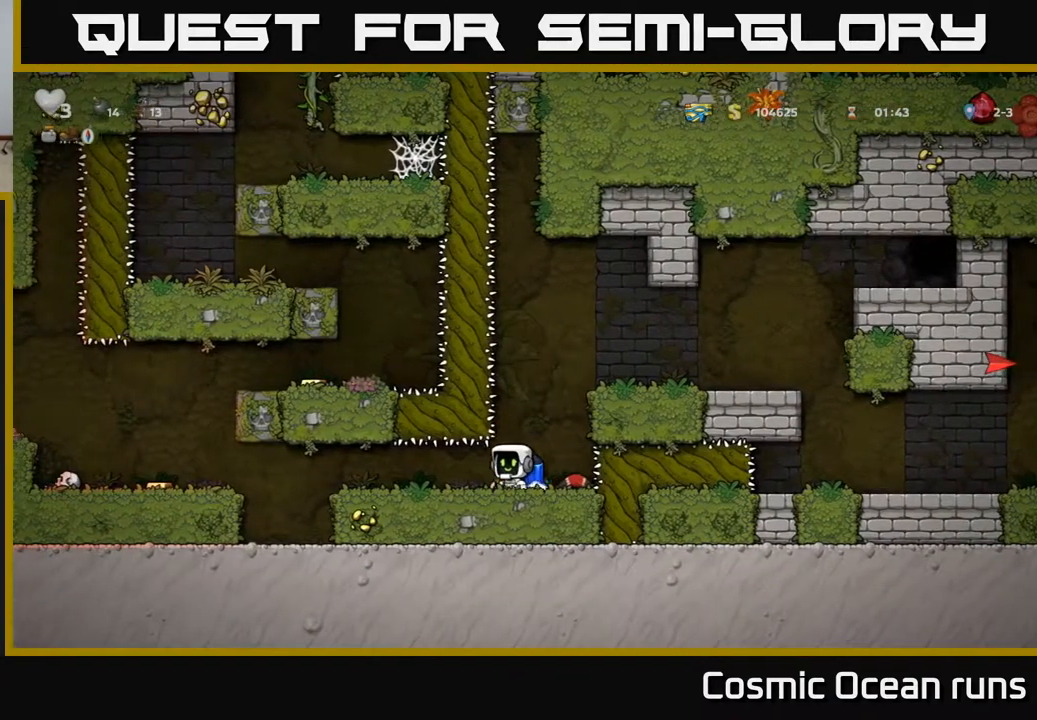
{"buttons": ["DPAD_LEFT"], "left_stick": "center", "right_stick": "center", "events": []}